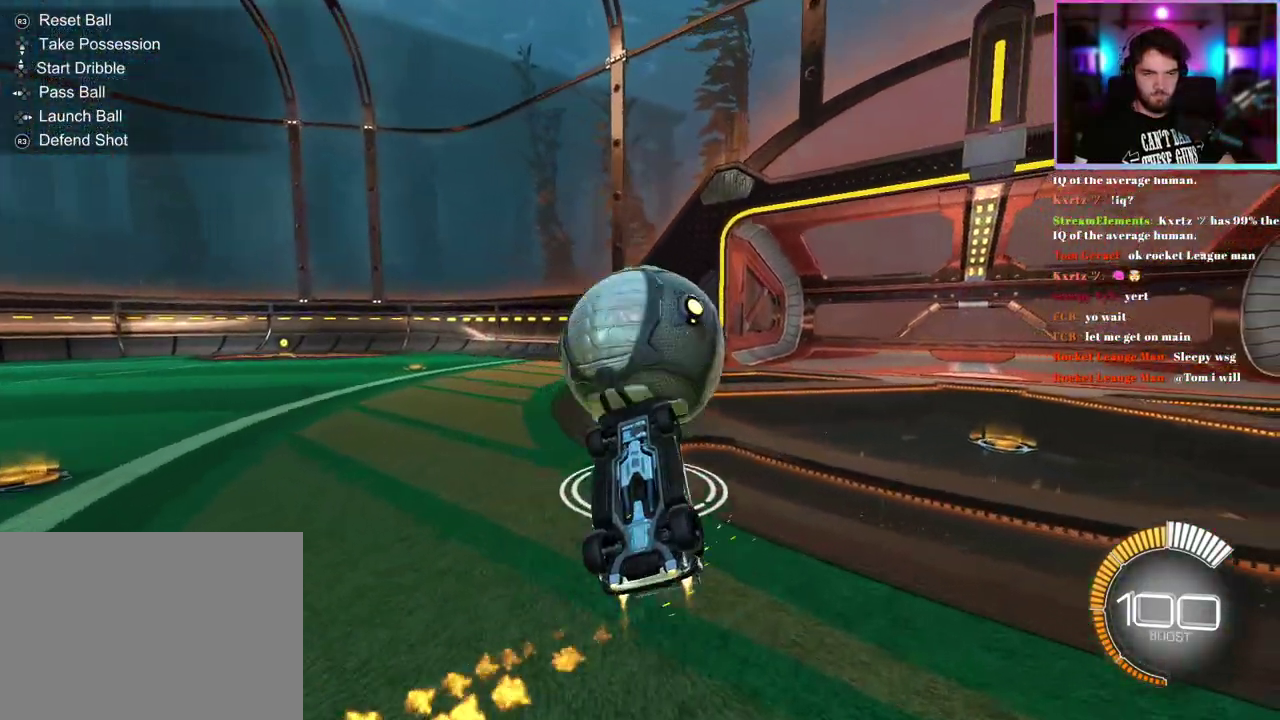
Gameplay with a controller (PlayStation layout); each line is a JSON object with the inputs held at the frame after it. "events" lists button and stick changes between this image and that frame as [ms after this image, input, new state], when the widget could be followed in between. This document gives stick clicks only as held states, not as events. Not read: right_stick.
{"buttons": ["R2"], "left_stick": "center", "events": [[67, "R1", "up"], [100, "L1", "up"], [500, "R2", "down"]]}
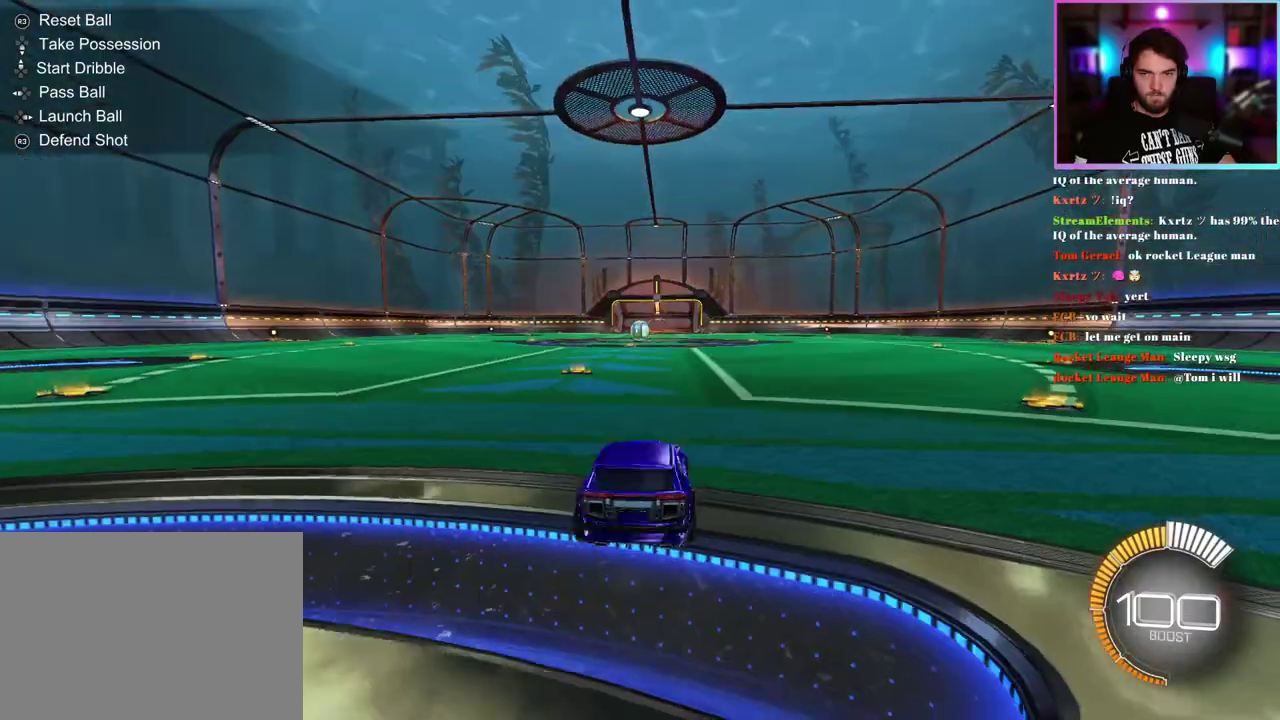
{"buttons": ["R1", "R2"], "left_stick": "left", "events": [[50, "R1", "down"], [50, "left_stick", "left"]]}
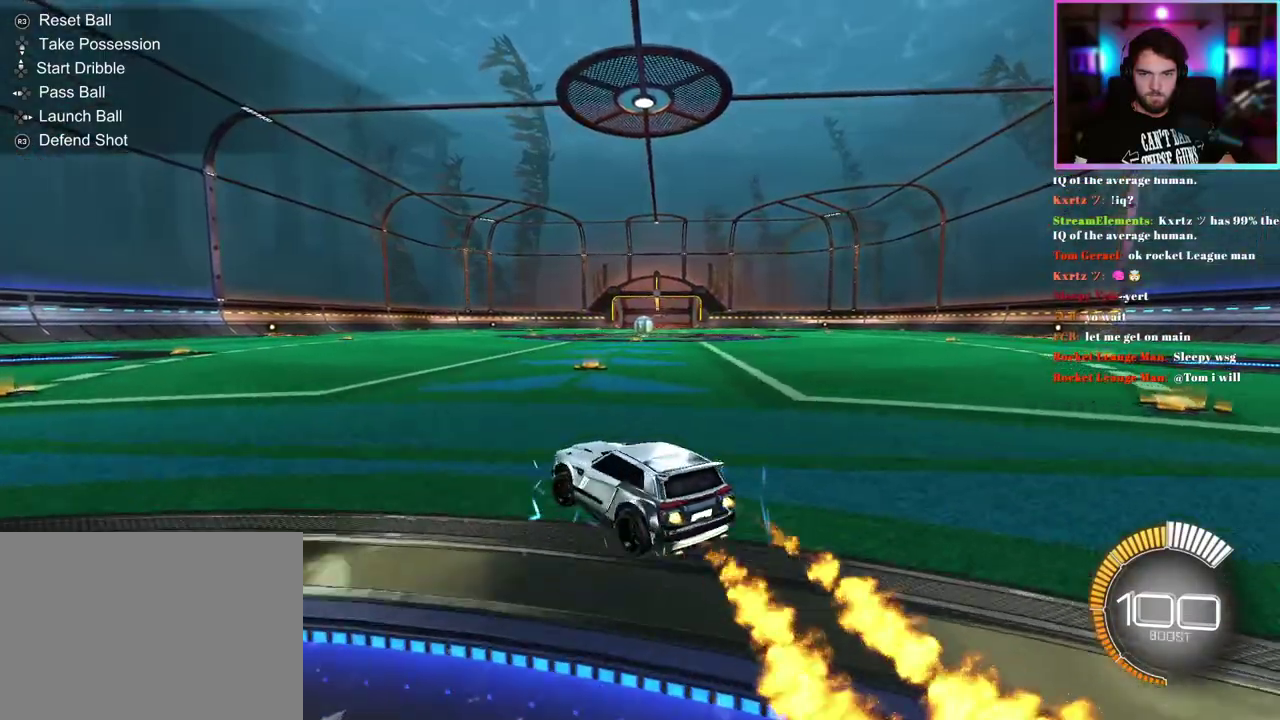
{"buttons": ["R1", "R2"], "left_stick": "center", "events": [[117, "left_stick", "center"], [217, "DPAD_DOWN", "down"], [333, "DPAD_DOWN", "up"]]}
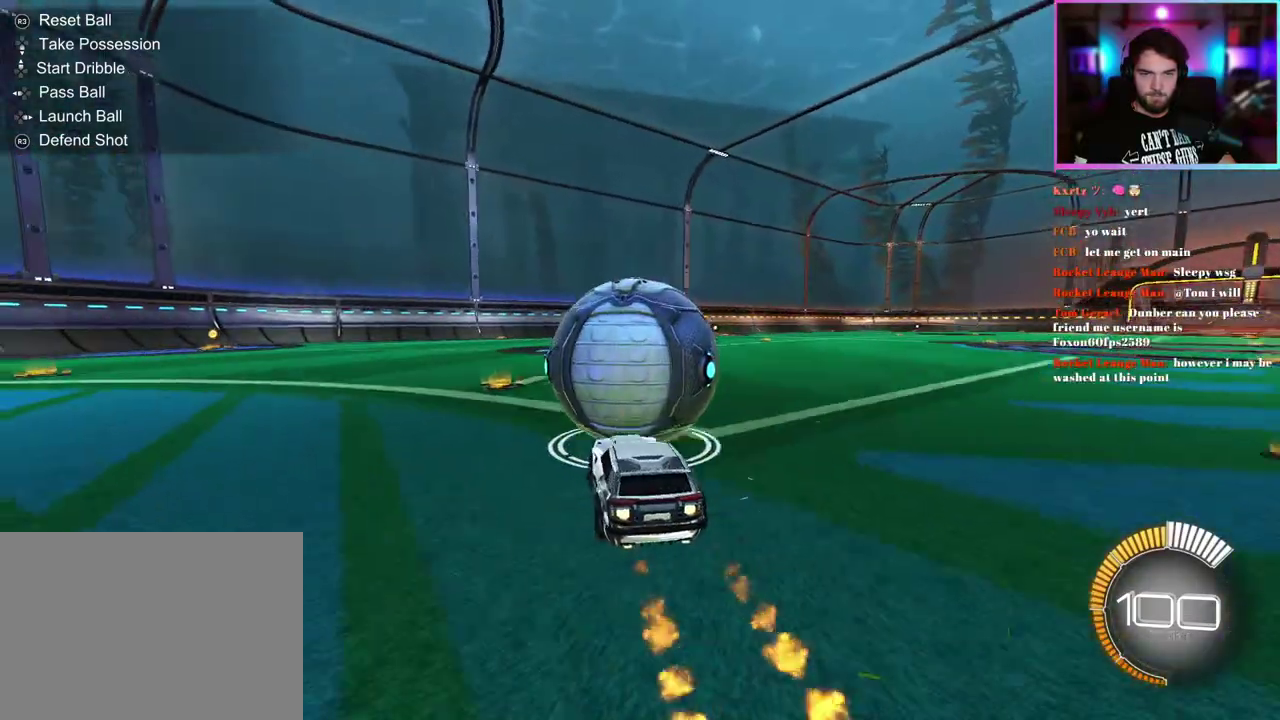
{"buttons": ["R1", "R2"], "left_stick": "center", "events": [[283, "left_stick", "right"], [400, "left_stick", "center"]]}
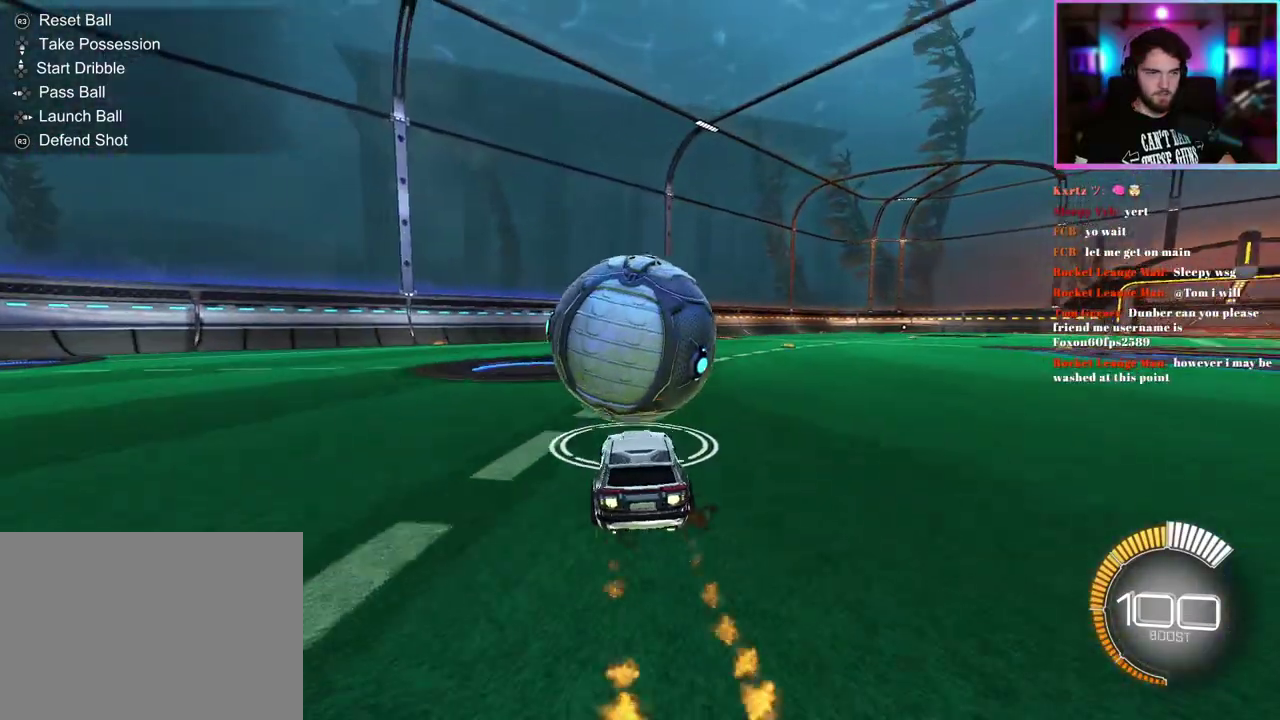
{"buttons": [], "left_stick": "left"}
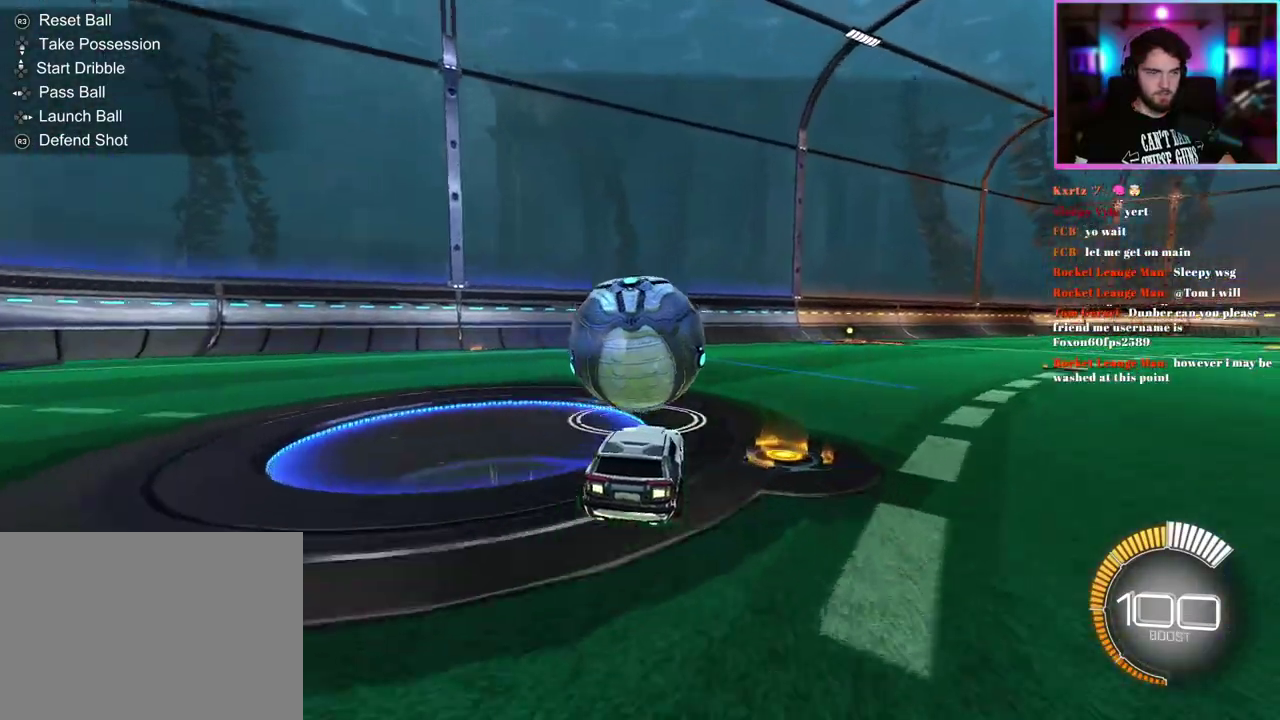
{"buttons": ["R2"], "left_stick": "center"}
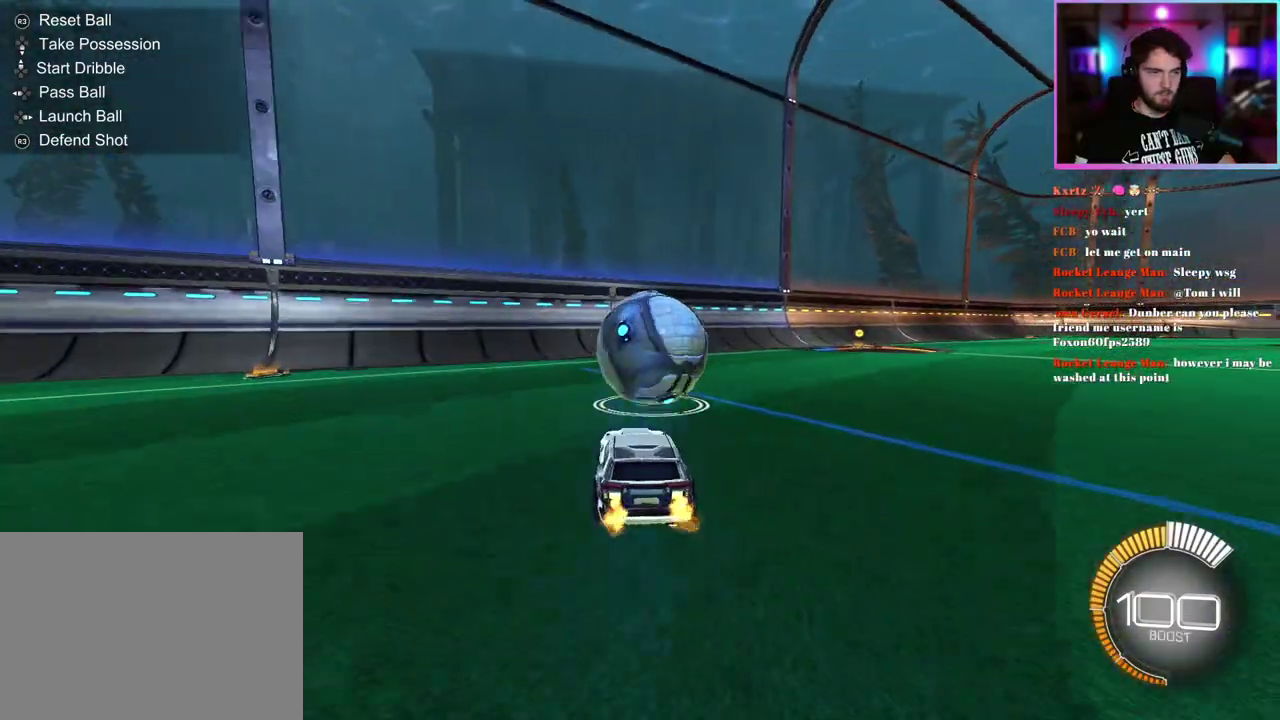
{"buttons": ["R2"], "left_stick": "center", "events": [[117, "left_stick", "right"], [167, "left_stick", "center"], [200, "R1", "down"], [383, "R1", "up"]]}
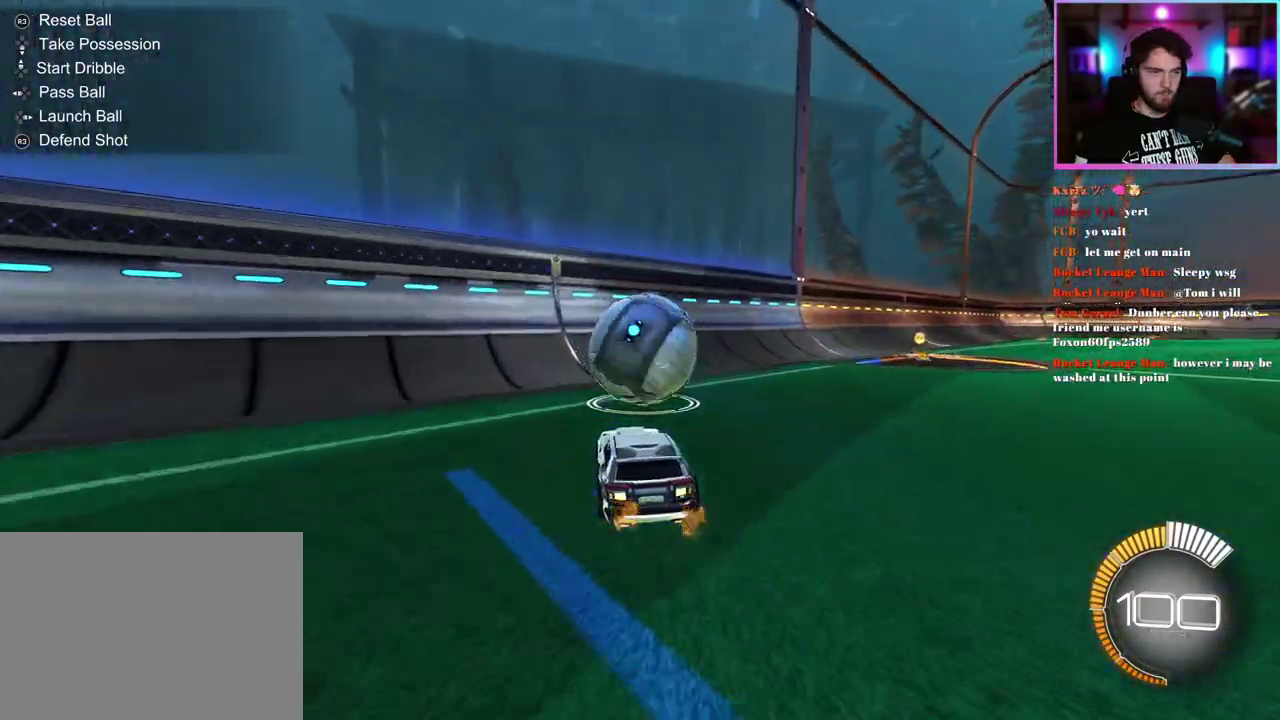
{"buttons": ["R1", "R2"], "left_stick": "right", "events": [[350, "R1", "down"], [350, "left_stick", "right"], [400, "left_stick", "center"], [483, "left_stick", "right"]]}
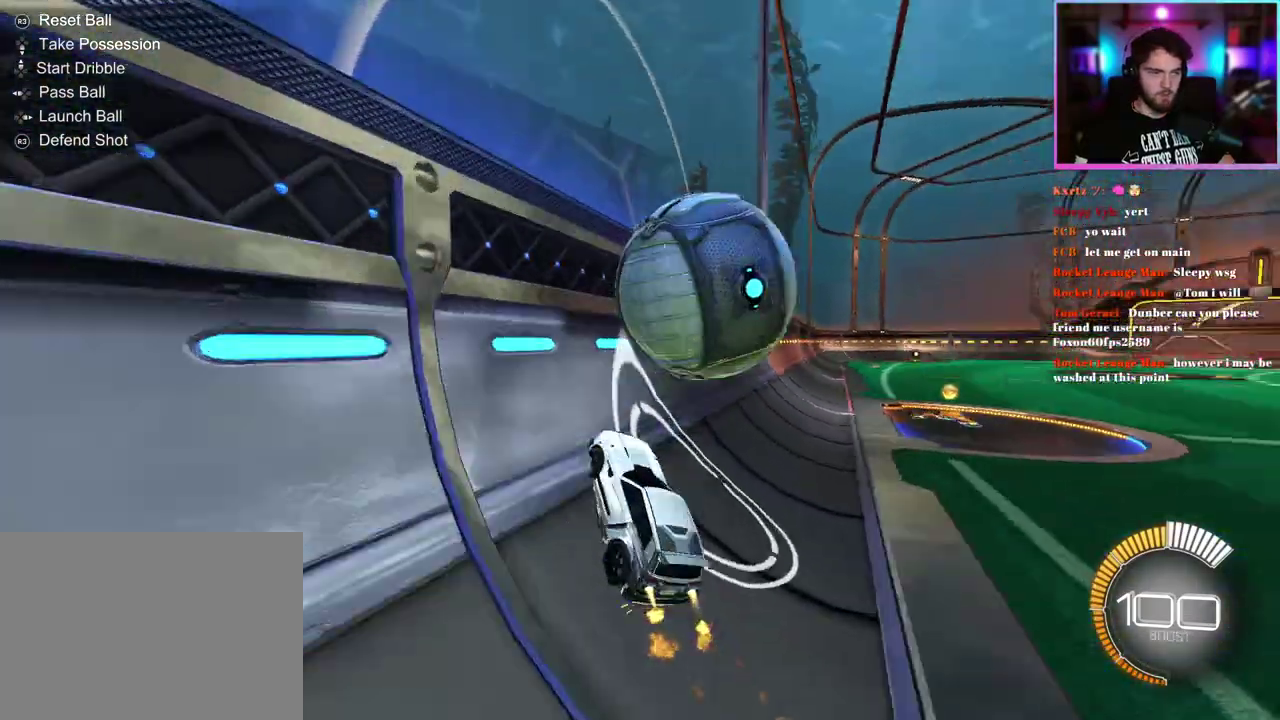
{"buttons": ["L1"], "left_stick": "down-right", "events": [[117, "R1", "up"], [150, "left_stick", "center"], [183, "L2", "down"], [200, "R2", "up"], [267, "left_stick", "right"], [300, "L2", "up"], [383, "L1", "down"], [467, "left_stick", "down-right"]]}
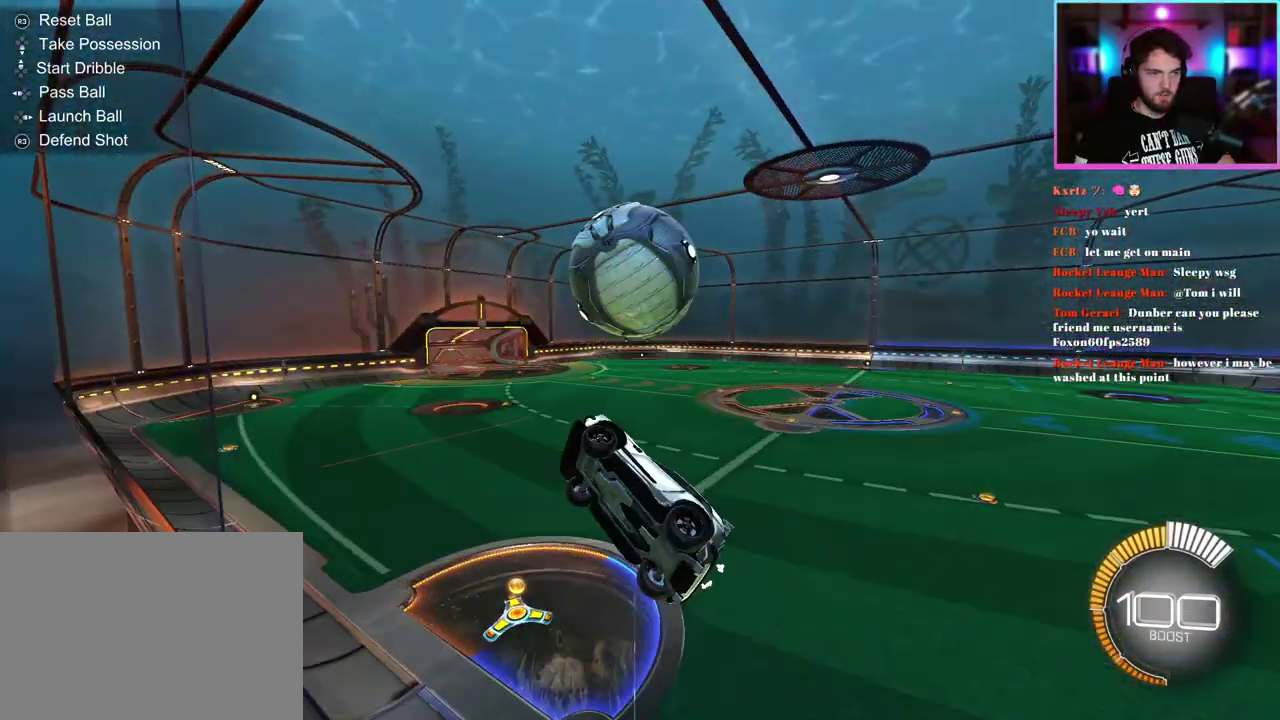
{"buttons": ["R1"], "left_stick": "up-left", "events": [[67, "R1", "down"], [100, "left_stick", "down"], [150, "L1", "up"], [150, "left_stick", "down-left"], [233, "left_stick", "left"], [317, "left_stick", "up-left"]]}
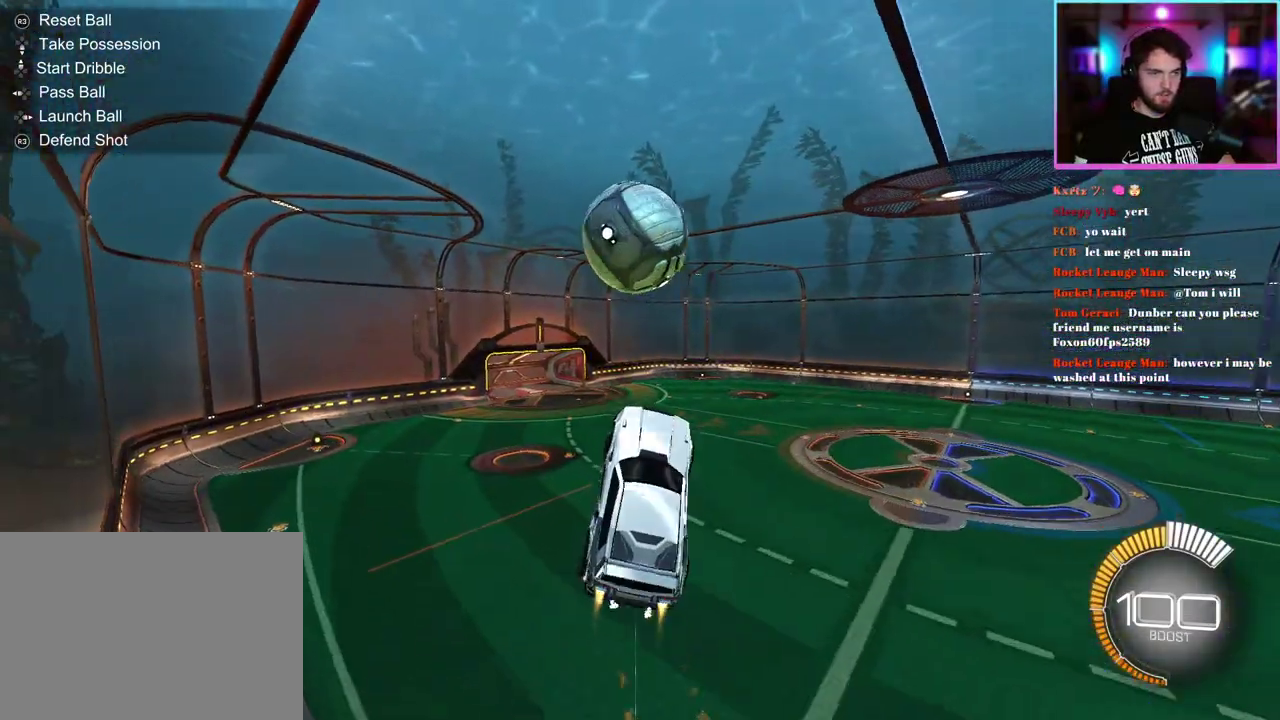
{"buttons": ["L1", "R1"], "left_stick": "center", "events": [[50, "R1", "up"], [83, "left_stick", "up"], [150, "R1", "down"], [183, "left_stick", "center"], [267, "L1", "down"], [283, "left_stick", "right"], [300, "R1", "up"], [383, "R1", "down"], [450, "left_stick", "center"]]}
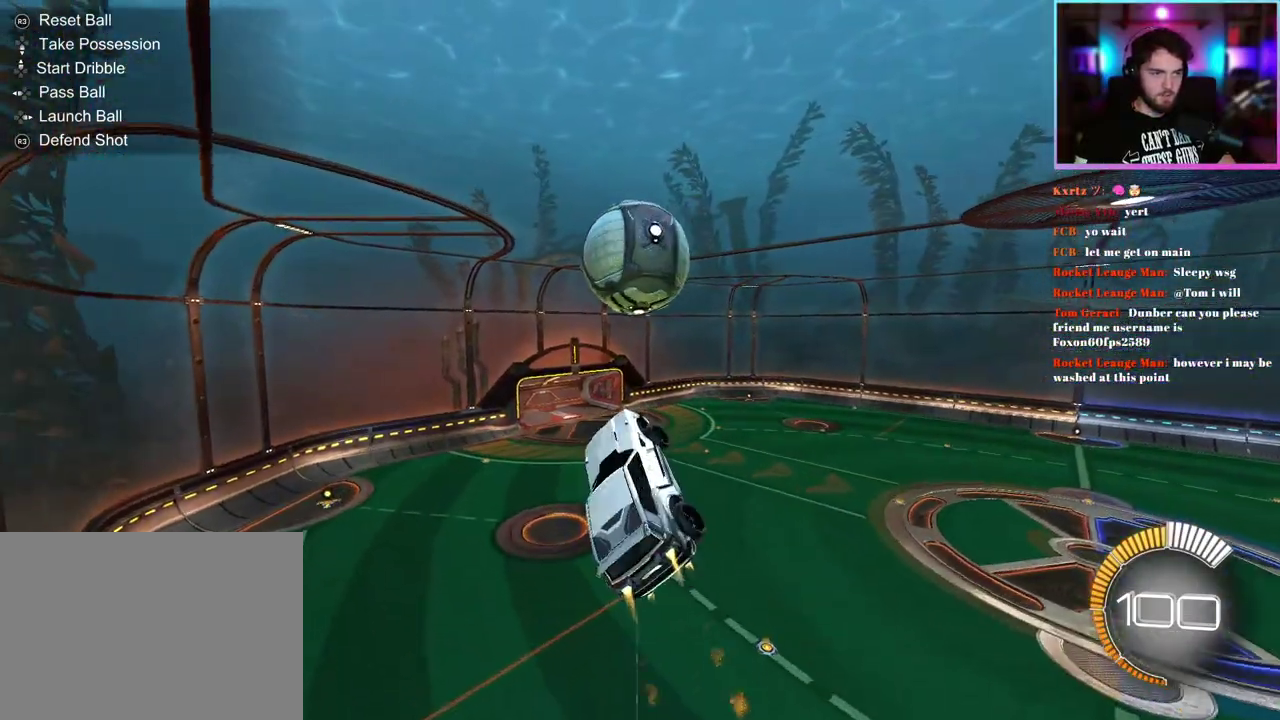
{"buttons": ["R1"], "left_stick": "down-left", "events": [[17, "R1", "up"], [167, "R1", "down"], [200, "L1", "up"], [267, "R1", "up"], [267, "left_stick", "down"], [367, "R1", "down"], [433, "left_stick", "down-left"]]}
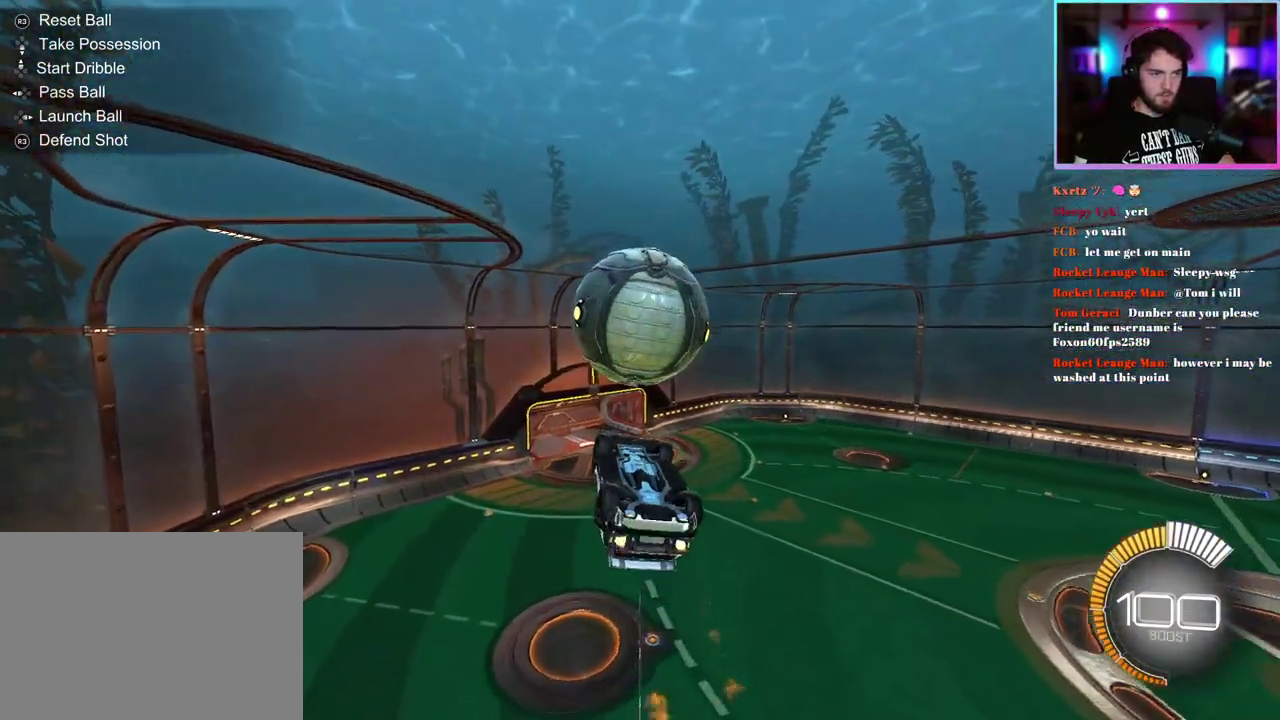
{"buttons": ["L1"], "left_stick": "center", "events": [[150, "left_stick", "center"], [200, "R1", "up"], [317, "L1", "down"]]}
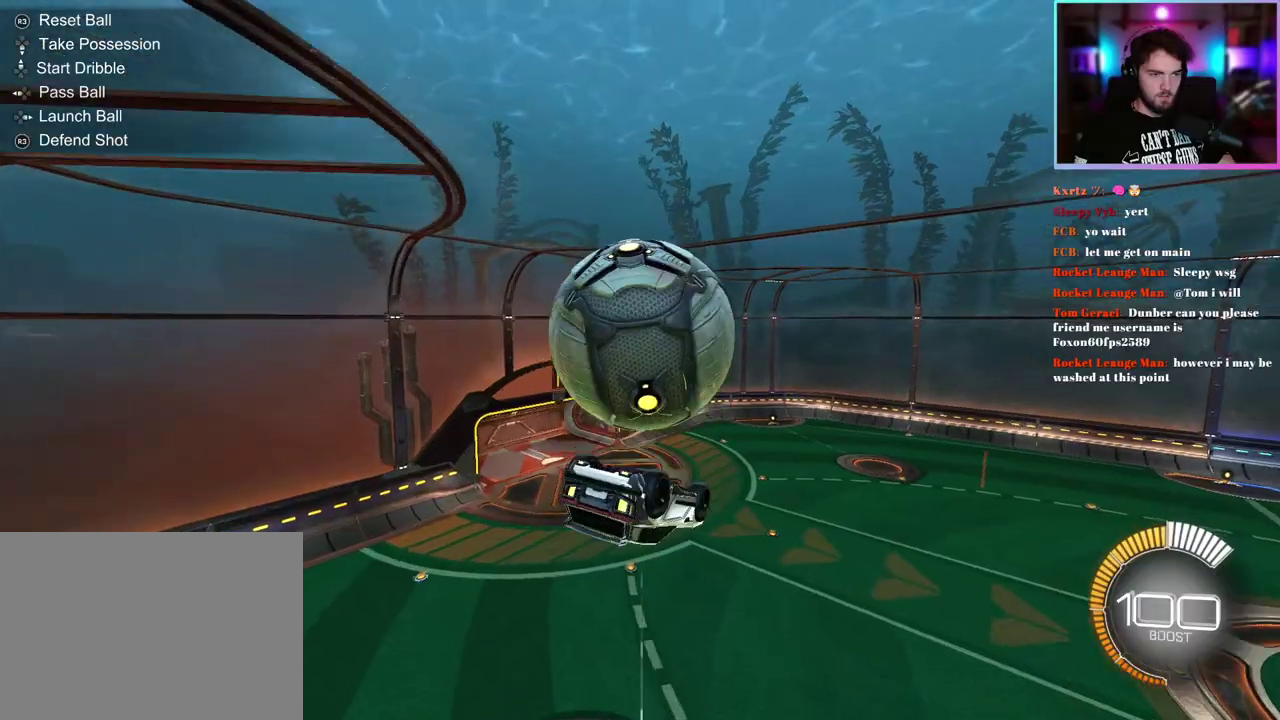
{"buttons": [], "left_stick": "down-left", "events": [[150, "left_stick", "left"], [217, "left_stick", "down-left"], [300, "L1", "up"]]}
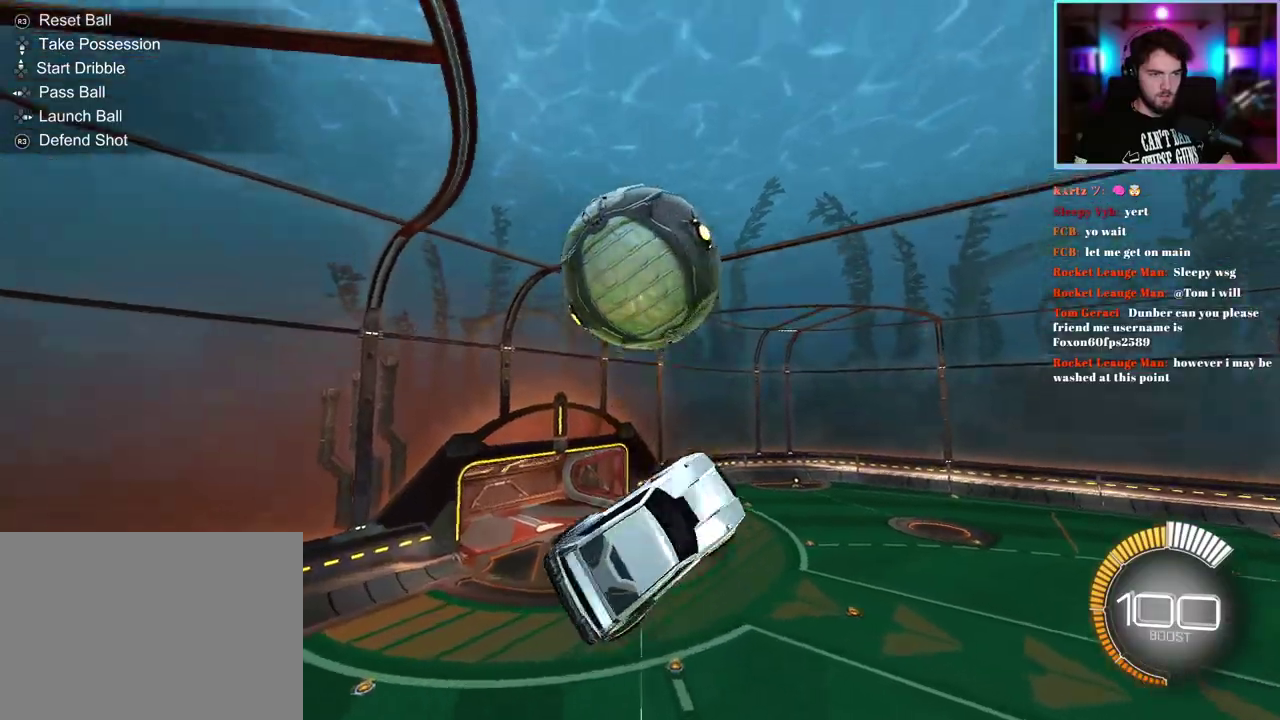
{"buttons": ["R1"], "left_stick": "center", "events": [[33, "R1", "down"], [50, "left_stick", "up-left"], [183, "L1", "down"], [217, "left_stick", "right"], [333, "left_stick", "center"], [433, "L1", "up"]]}
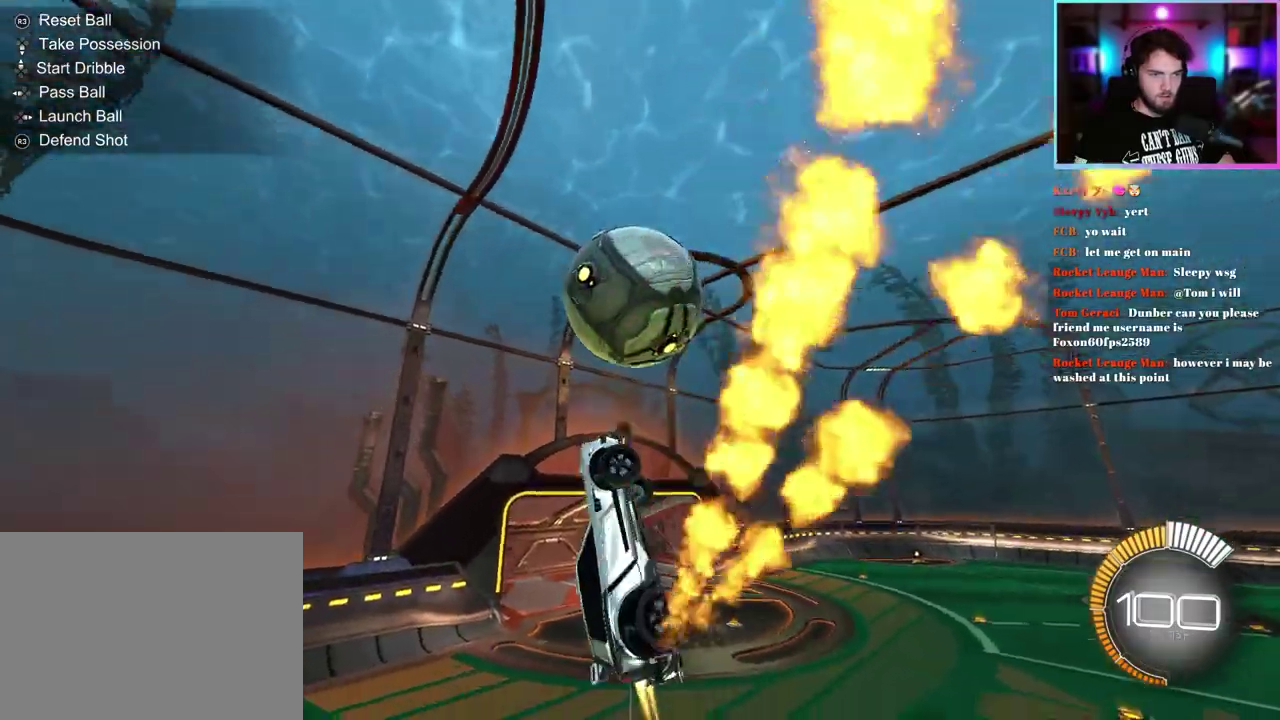
{"buttons": ["R1", "L3"], "left_stick": "center", "events": [[167, "left_stick", "up-right"], [317, "left_stick", "down"], [400, "left_stick", "center"]]}
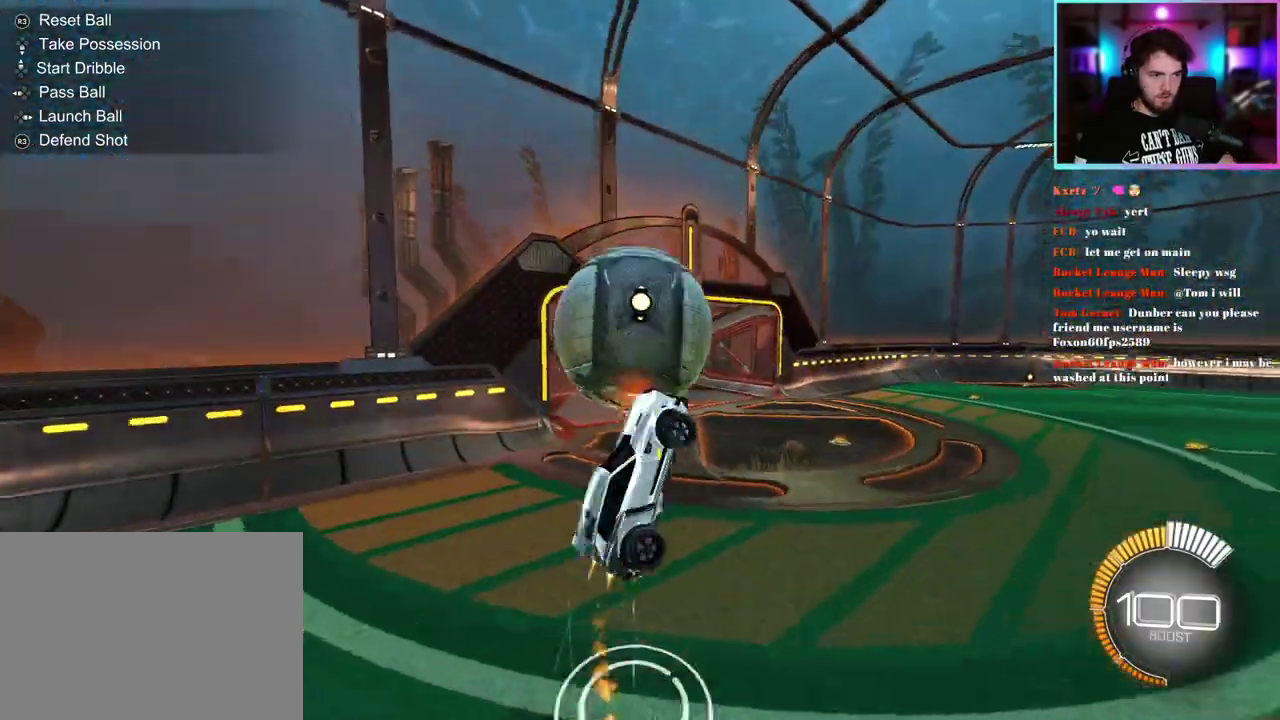
{"buttons": [], "left_stick": "down-left", "events": [[100, "R1", "up"], [417, "left_stick", "down-left"]]}
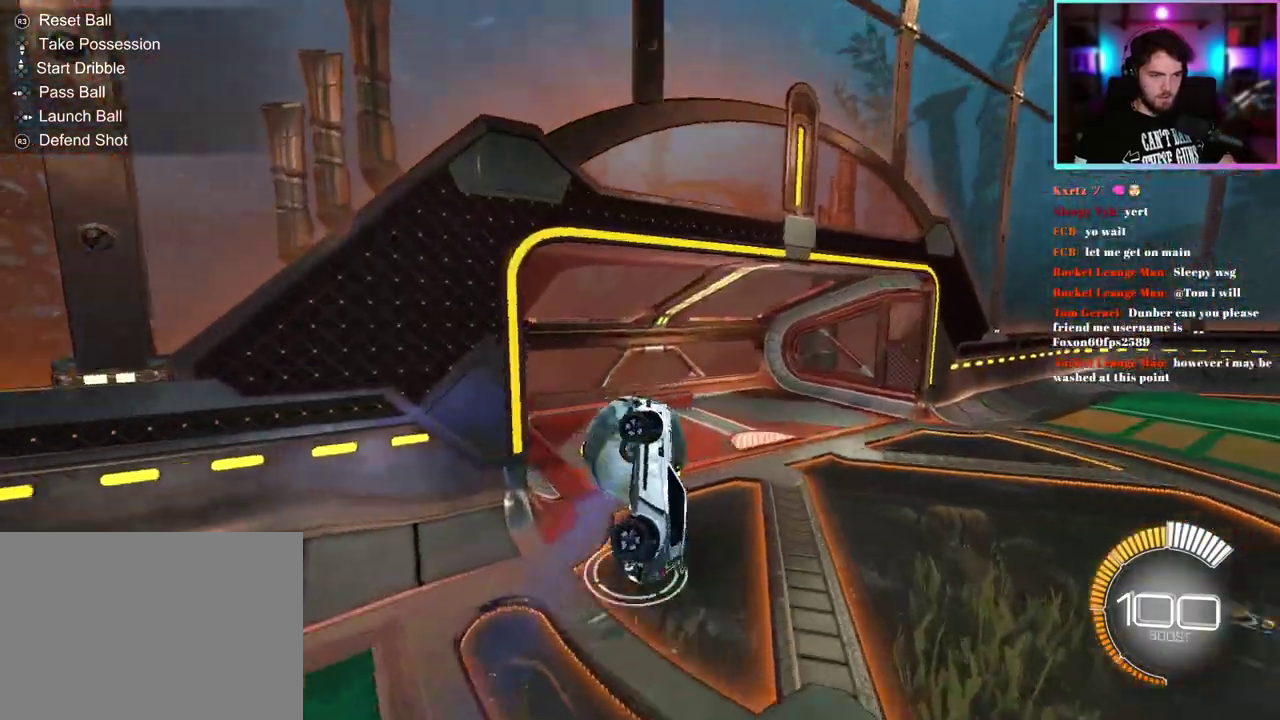
{"buttons": [], "left_stick": "center", "events": [[217, "left_stick", "center"]]}
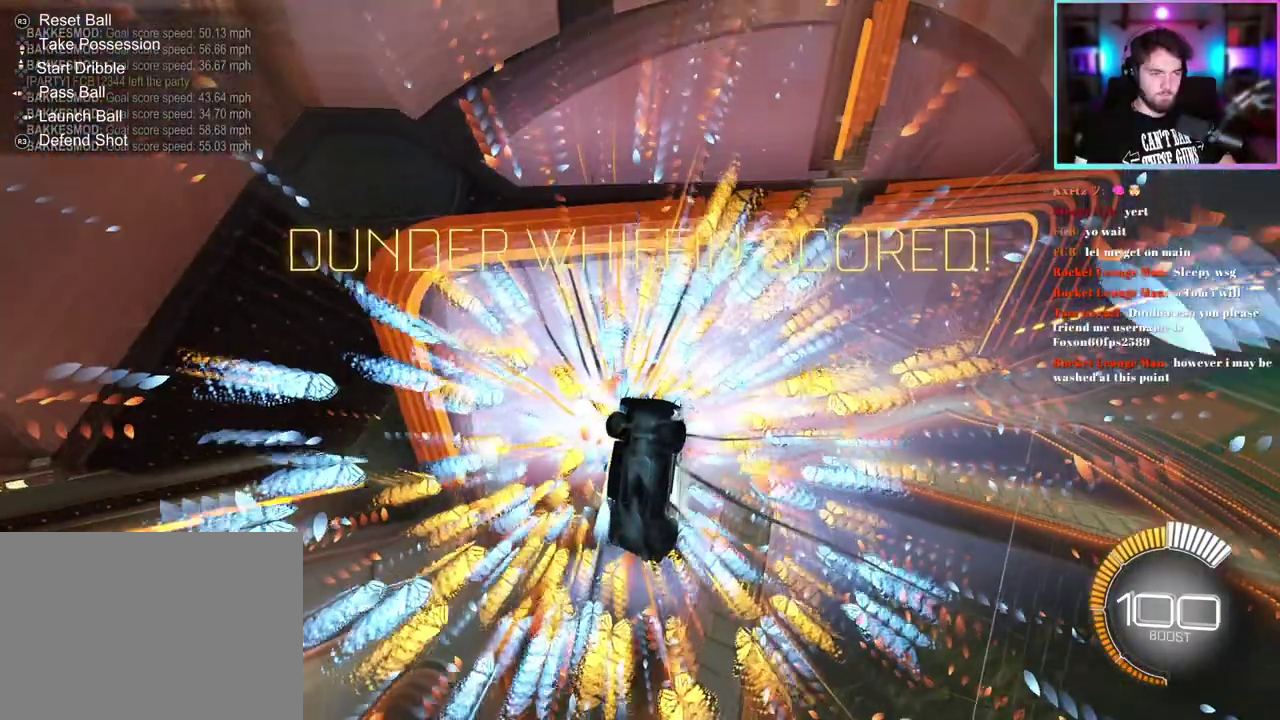
{"buttons": ["R2"], "left_stick": "left", "events": [[483, "R2", "down"], [500, "left_stick", "left"]]}
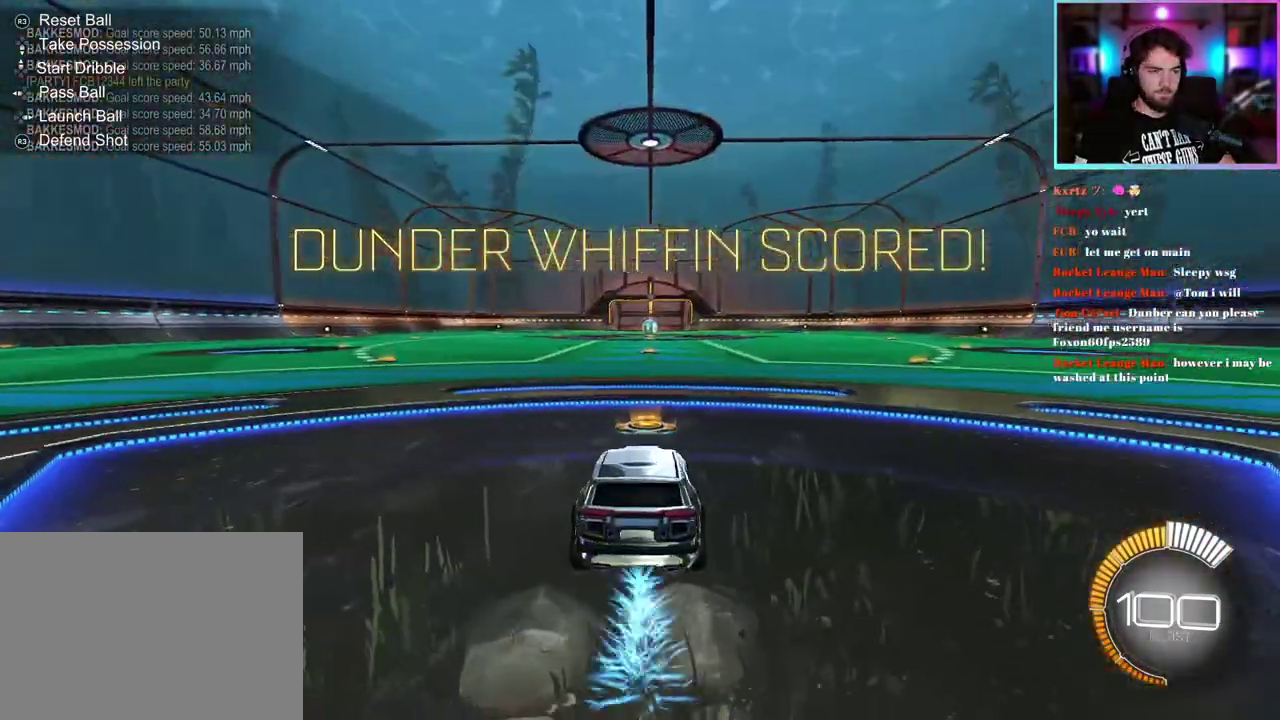
{"buttons": ["R1", "R2"], "left_stick": "left", "events": [[17, "R1", "down"]]}
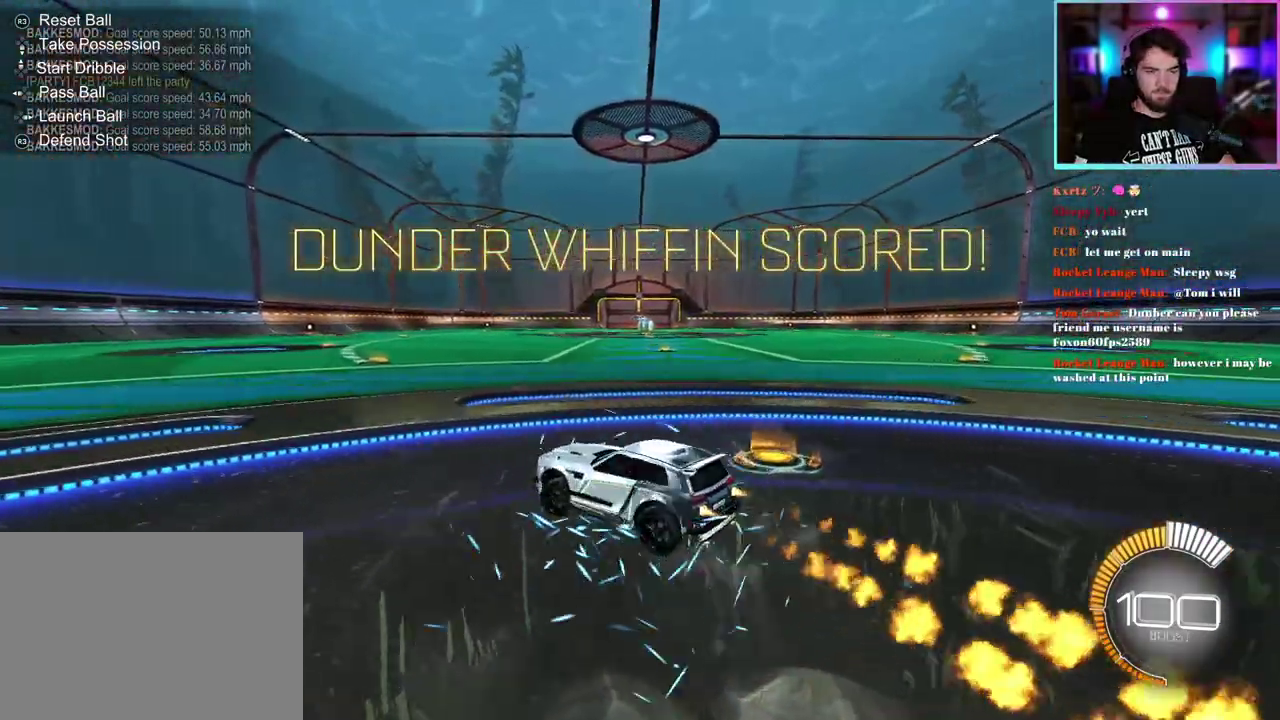
{"buttons": ["R1", "R2"], "left_stick": "center", "events": [[50, "left_stick", "center"], [133, "DPAD_DOWN", "down"], [250, "DPAD_DOWN", "up"]]}
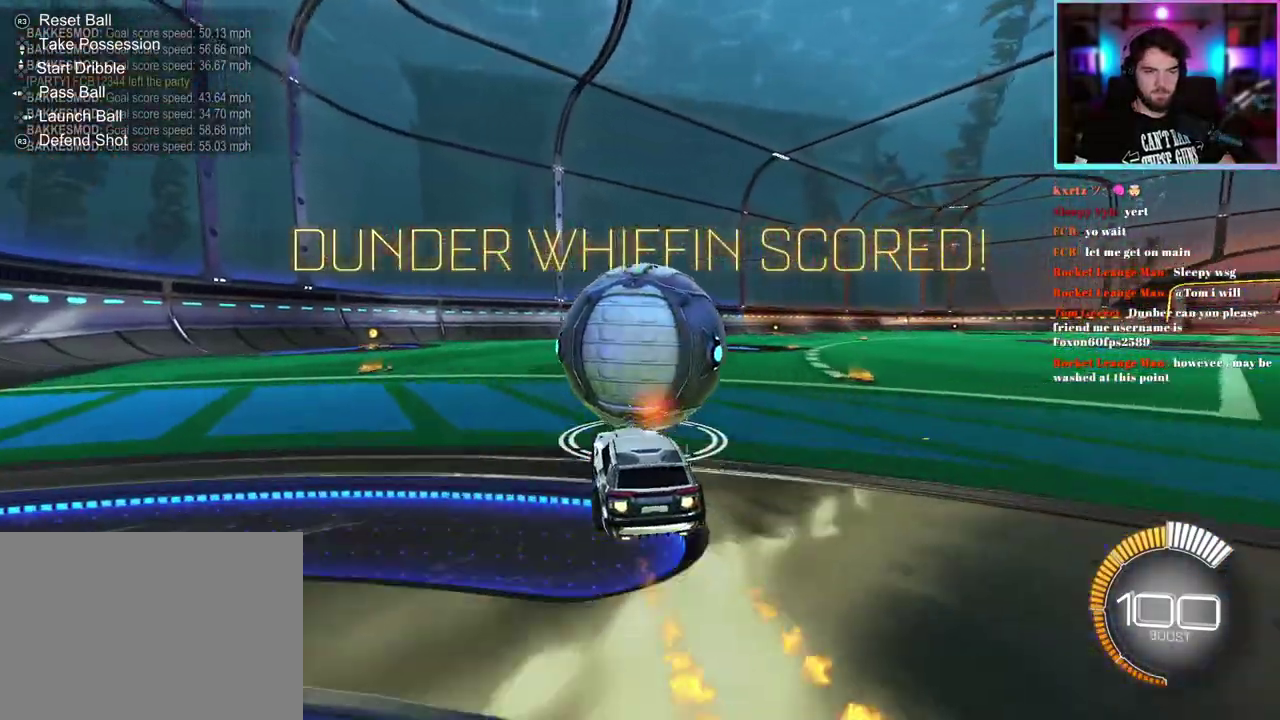
{"buttons": ["R2"], "left_stick": "center", "events": [[150, "left_stick", "right"], [200, "left_stick", "center"], [483, "R1", "up"]]}
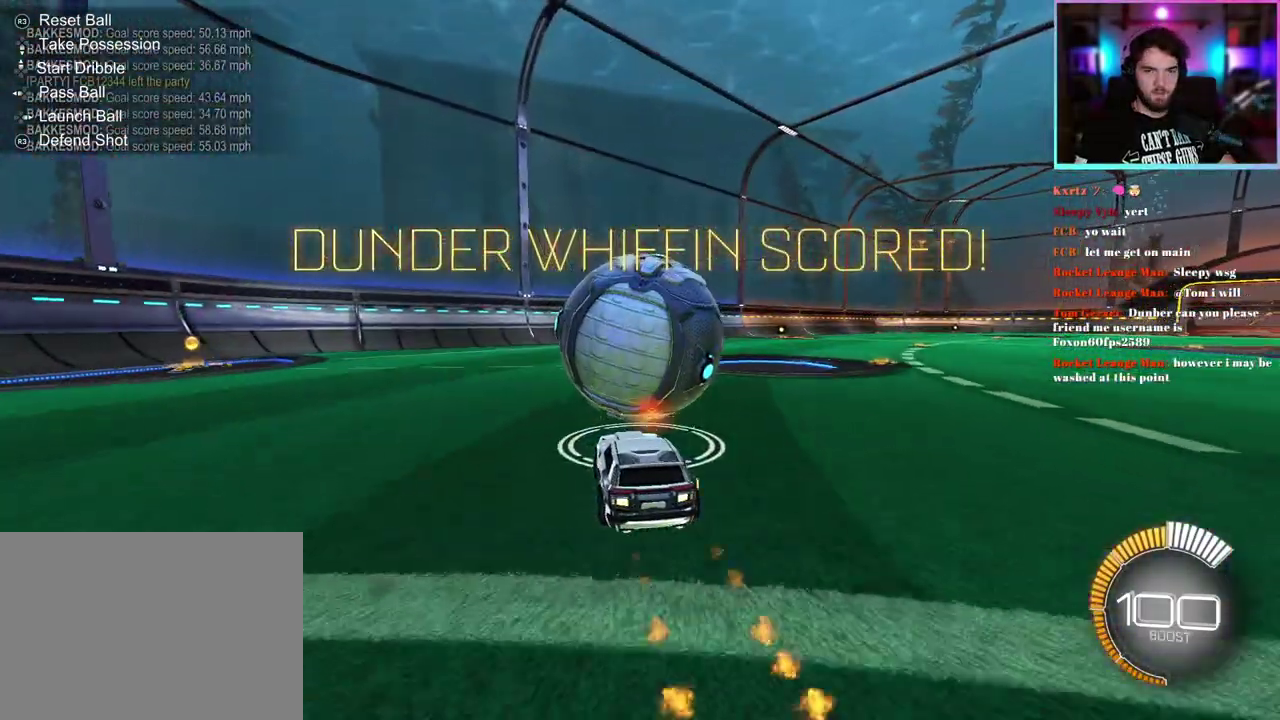
{"buttons": [], "left_stick": "center", "events": [[33, "R2", "up"]]}
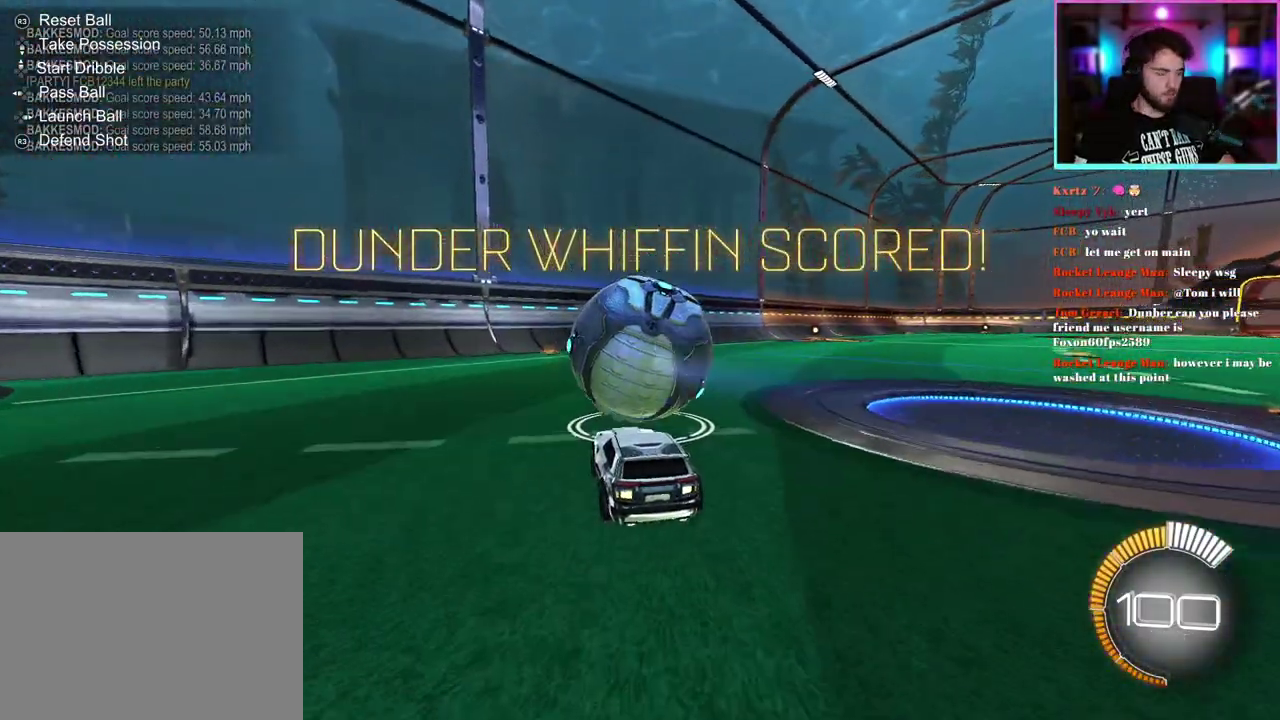
{"buttons": ["R2"], "left_stick": "center", "events": [[33, "left_stick", "left"], [100, "left_stick", "center"], [133, "R2", "down"]]}
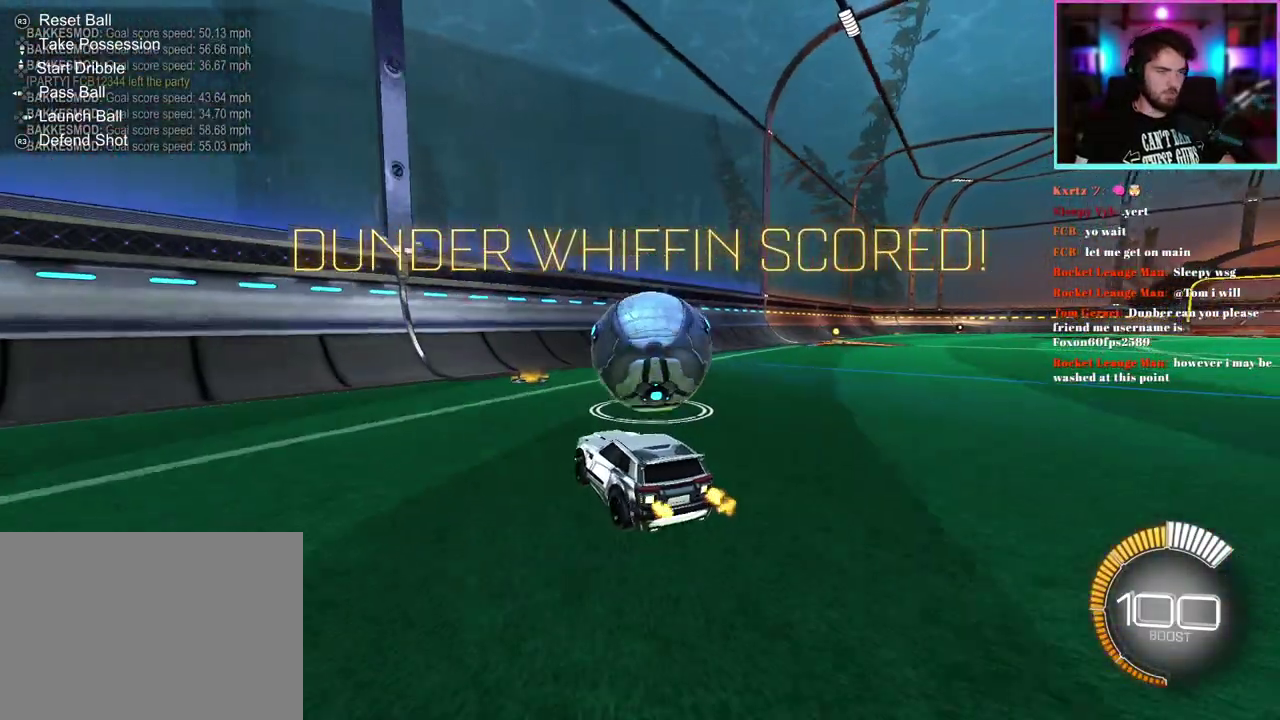
{"buttons": ["R1", "R2"], "left_stick": "right", "events": [[400, "left_stick", "right"], [450, "R1", "down"]]}
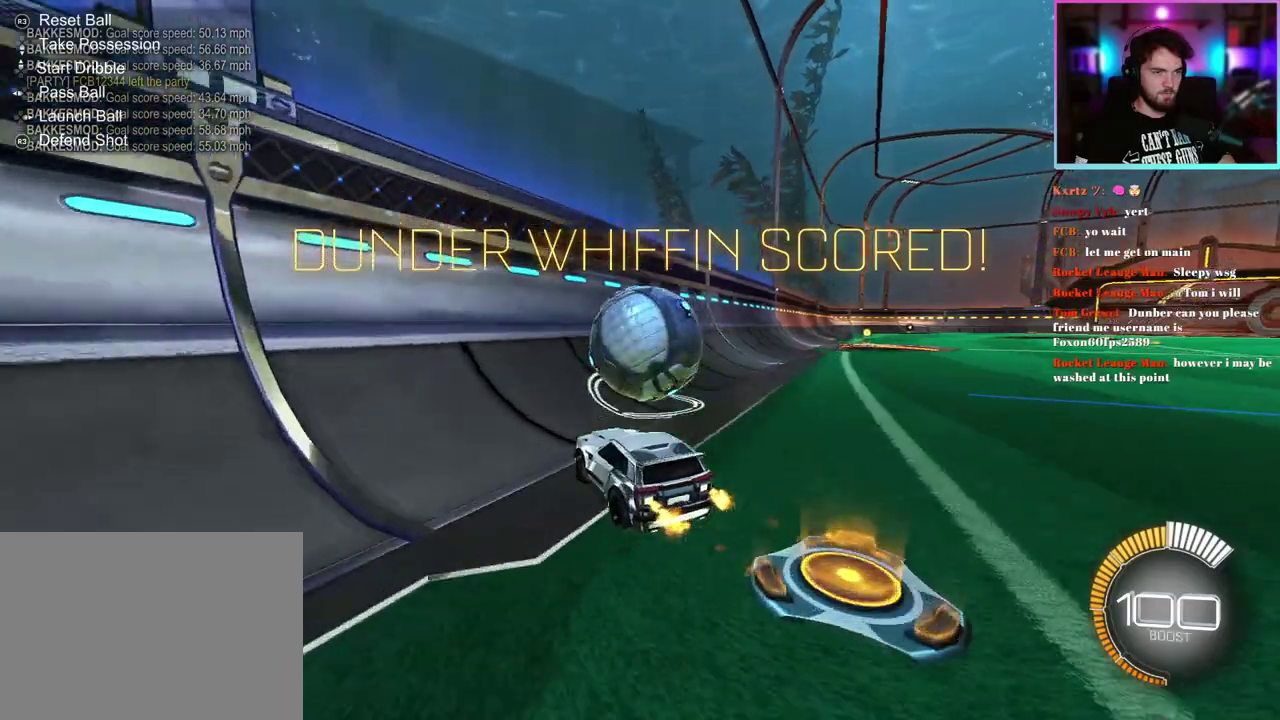
{"buttons": ["L1"], "left_stick": "down-right", "events": [[17, "left_stick", "center"], [133, "left_stick", "right"], [250, "left_stick", "center"], [317, "R1", "up"], [400, "left_stick", "down-right"], [433, "L1", "down"], [433, "R2", "up"]]}
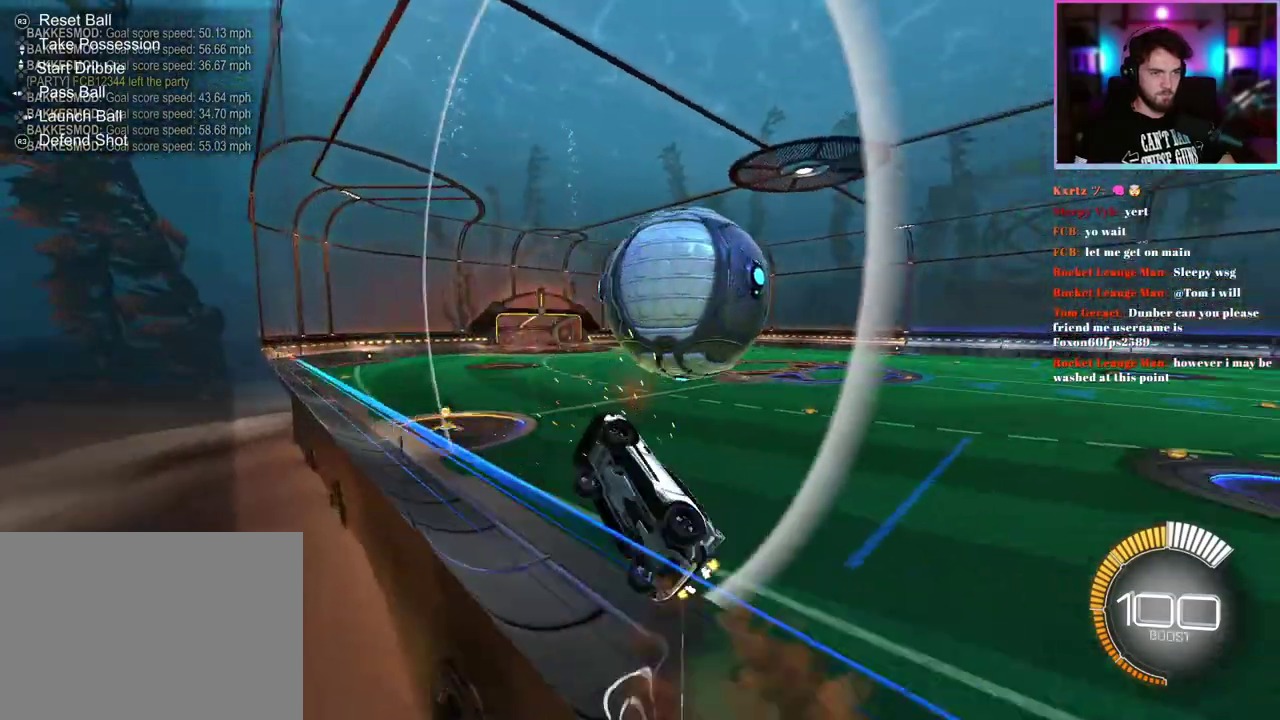
{"buttons": ["L1", "R1"], "left_stick": "up-right", "events": [[300, "L1", "up"], [350, "left_stick", "down"], [417, "R1", "down"], [450, "L1", "down"], [467, "left_stick", "up-right"]]}
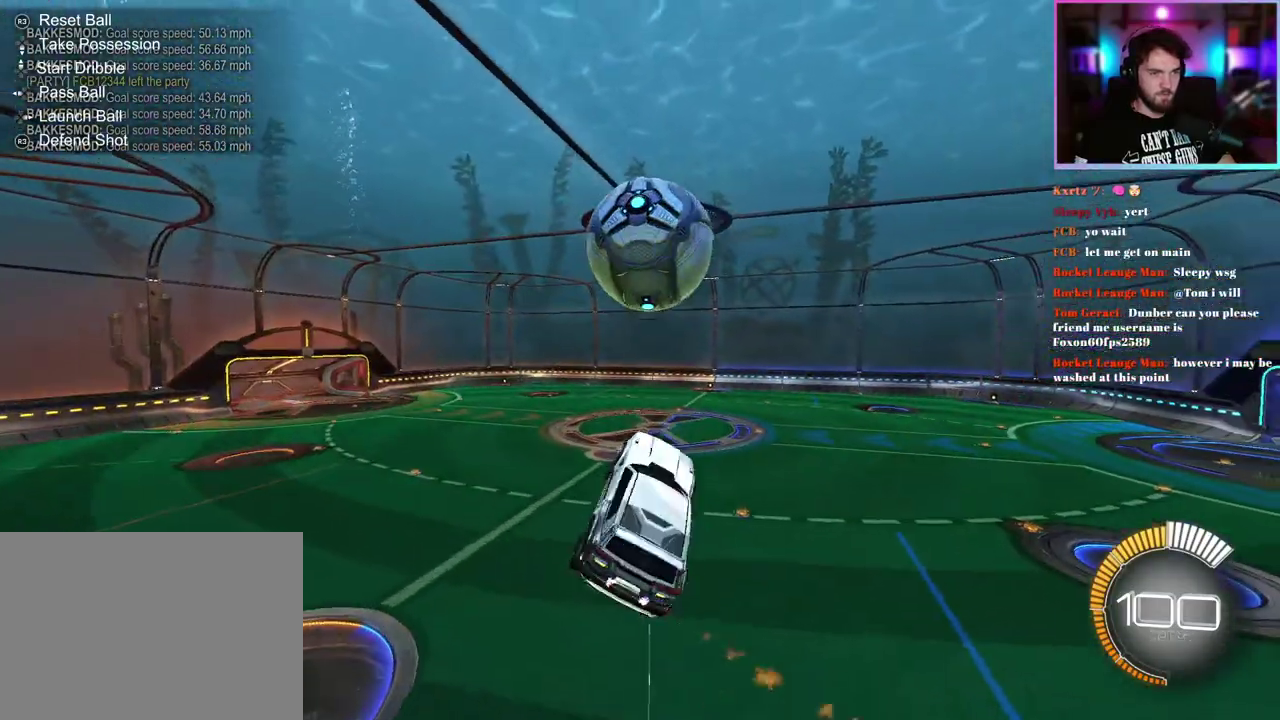
{"buttons": [], "left_stick": "down-right", "events": [[33, "left_stick", "up"], [117, "left_stick", "center"], [167, "left_stick", "right"], [233, "left_stick", "center"], [367, "R1", "up"], [367, "left_stick", "down-right"], [467, "L1", "up"]]}